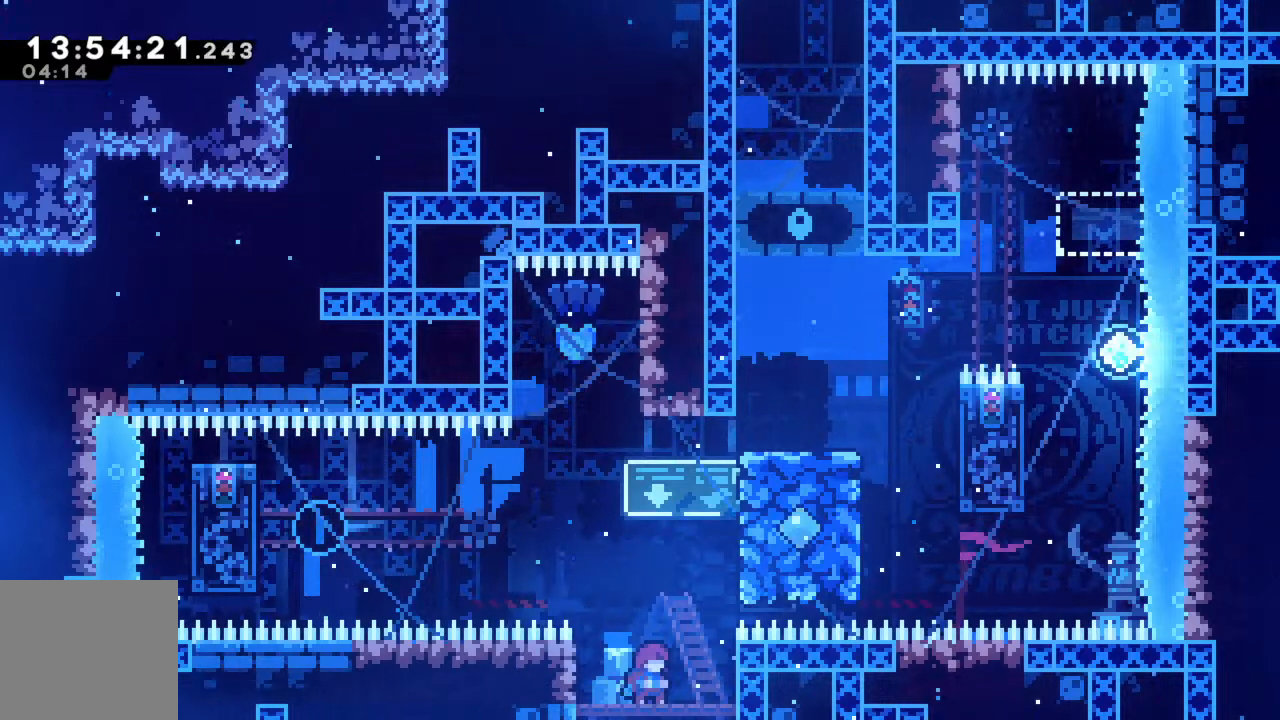
Gameplay with a controller (Xbox layout); each line is a JSON object with the inputs held at the frame after it. "events" lists button and stick changes between this image and that frame as [ms after this image, input, new state], when the widget could be followed in between. Not read: L3 R3 right_stick.
{"buttons": [], "left_stick": "center", "events": [[17, "left_stick", "left"], [183, "left_stick", "center"], [283, "left_stick", "left"], [417, "left_stick", "center"]]}
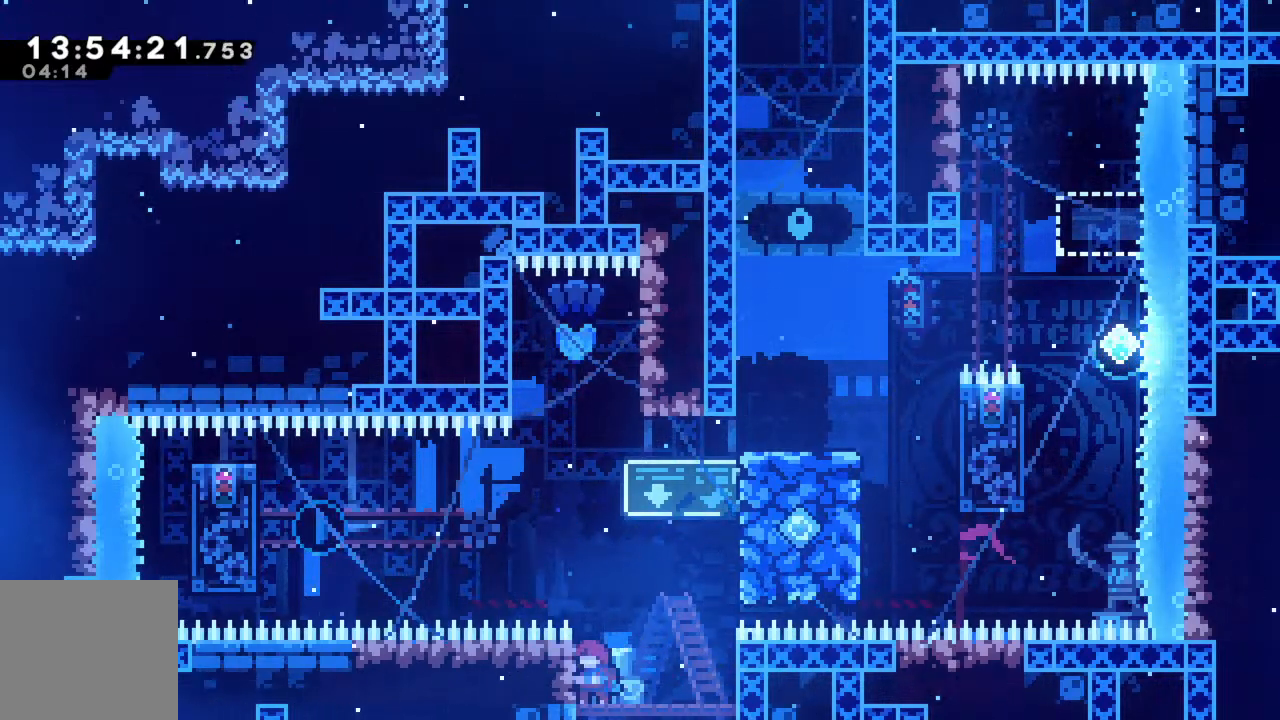
{"buttons": ["R2"], "left_stick": "up", "events": [[33, "R2", "down"], [83, "left_stick", "up-left"], [267, "left_stick", "up"]]}
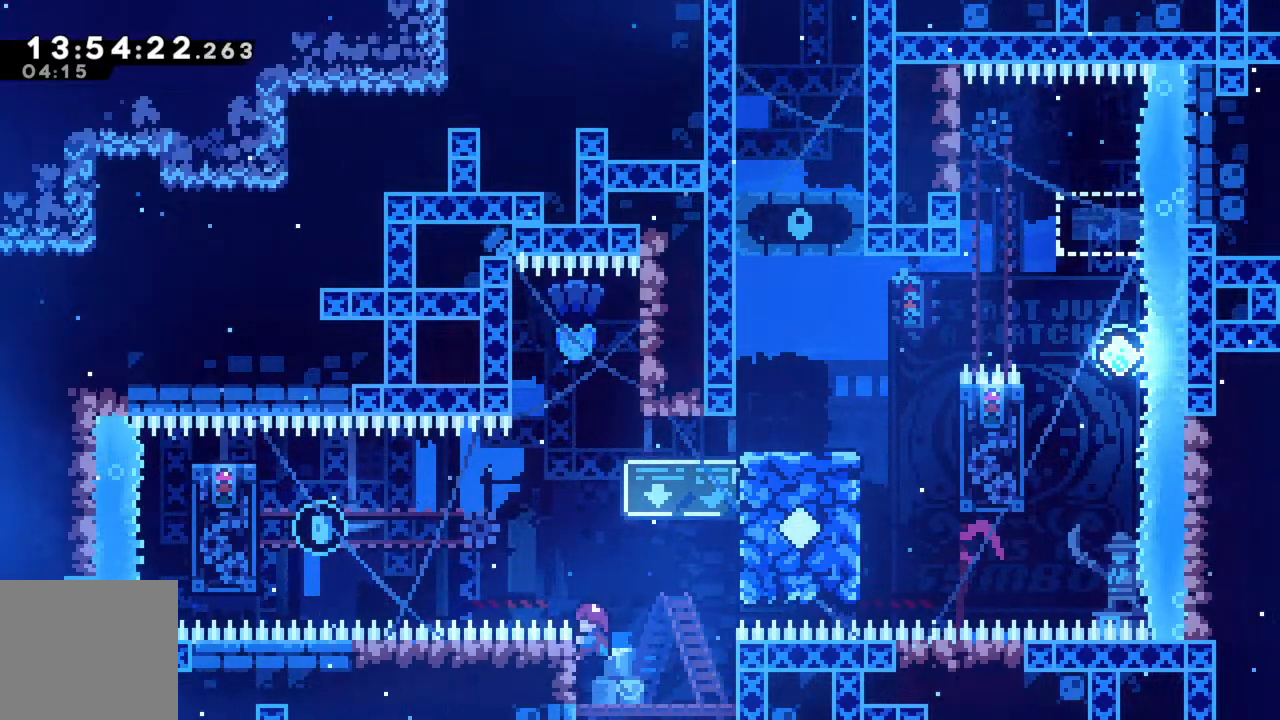
{"buttons": [], "left_stick": "right", "events": [[83, "left_stick", "center"], [267, "R2", "up"], [433, "left_stick", "right"]]}
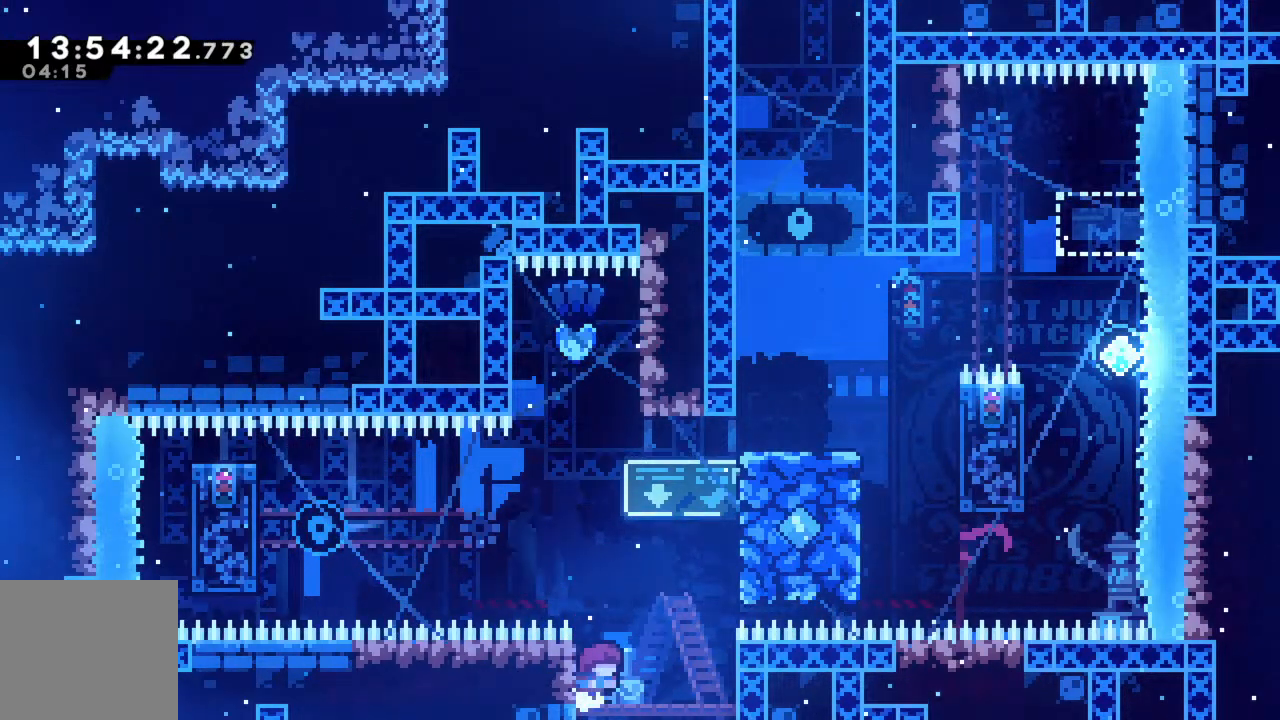
{"buttons": [], "left_stick": "center", "events": [[83, "left_stick", "center"], [300, "left_stick", "left"], [450, "left_stick", "center"]]}
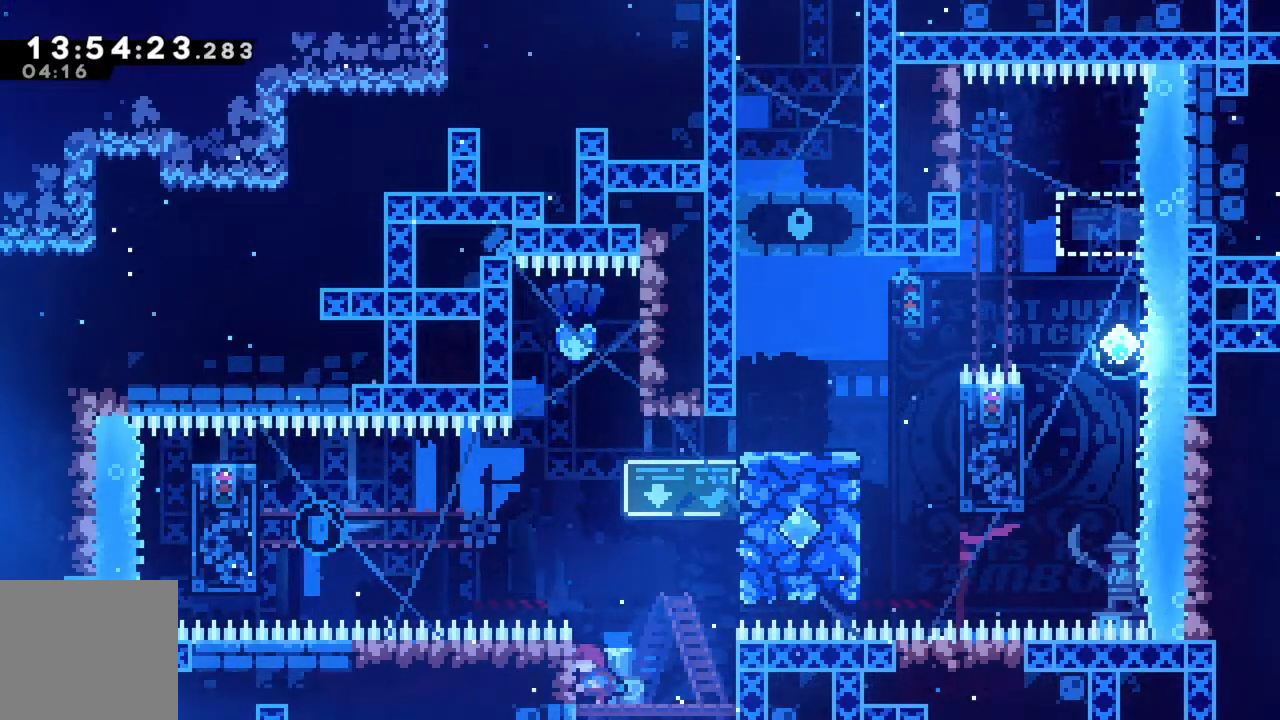
{"buttons": [], "left_stick": "center", "events": [[133, "left_stick", "right"], [350, "left_stick", "center"]]}
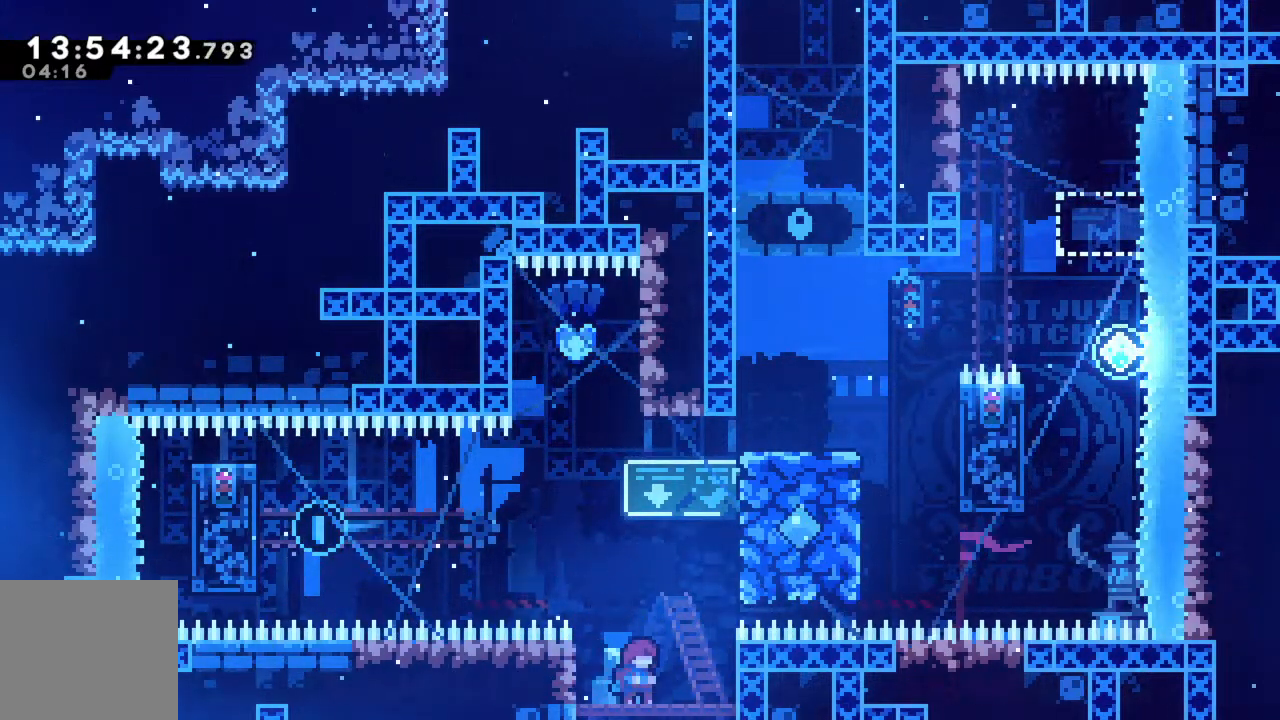
{"buttons": [], "left_stick": "center", "events": []}
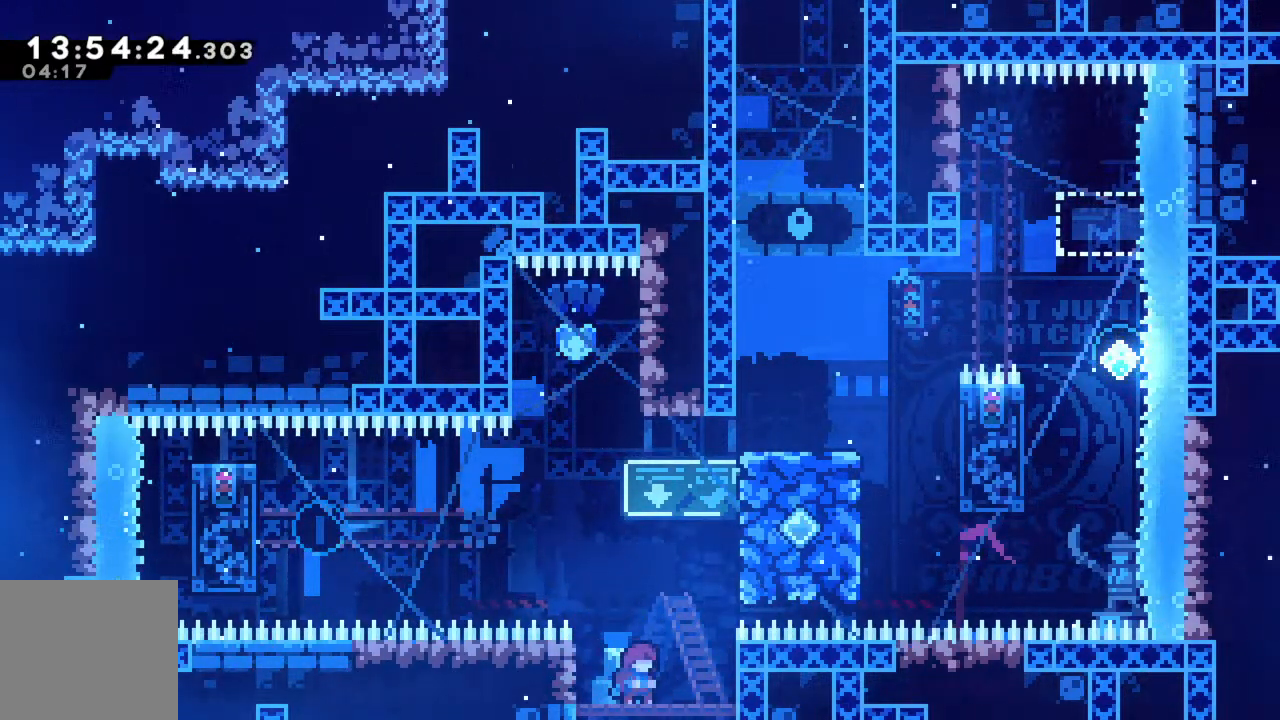
{"buttons": ["R2"], "left_stick": "right", "events": [[167, "left_stick", "right"], [483, "R2", "down"]]}
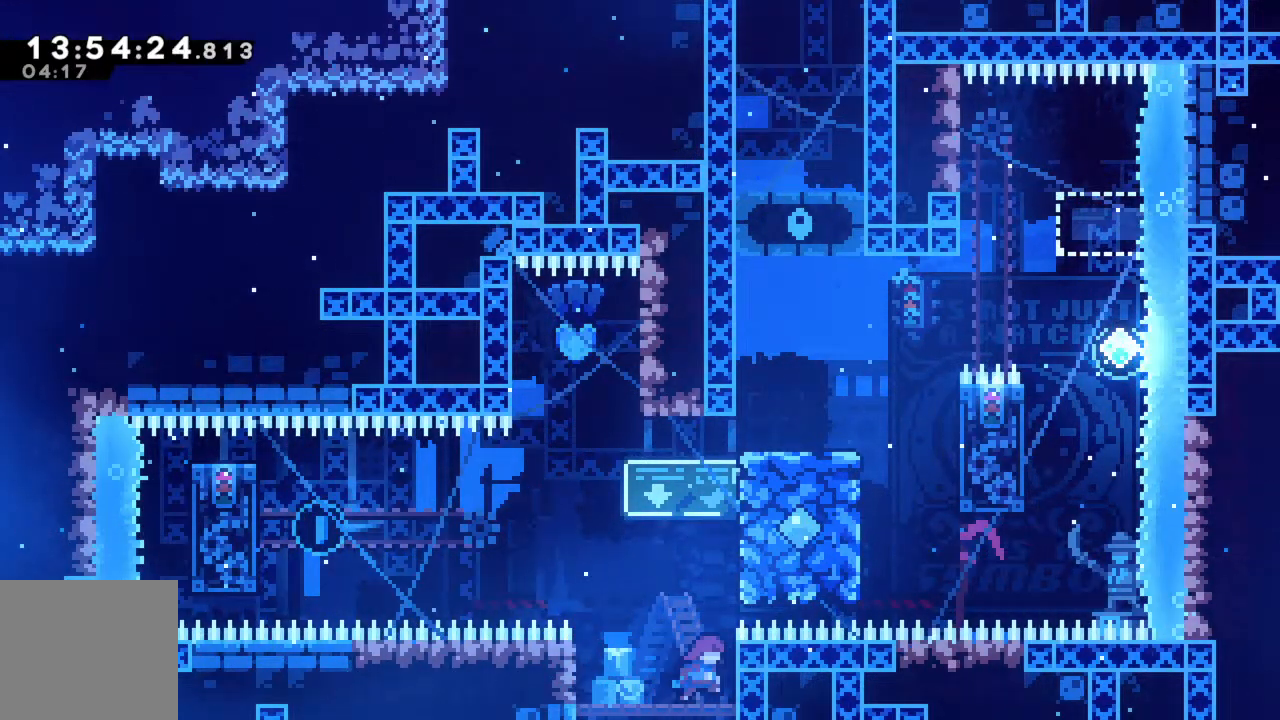
{"buttons": ["R2"], "left_stick": "center", "events": [[17, "left_stick", "up-right"], [117, "left_stick", "up"], [383, "left_stick", "center"]]}
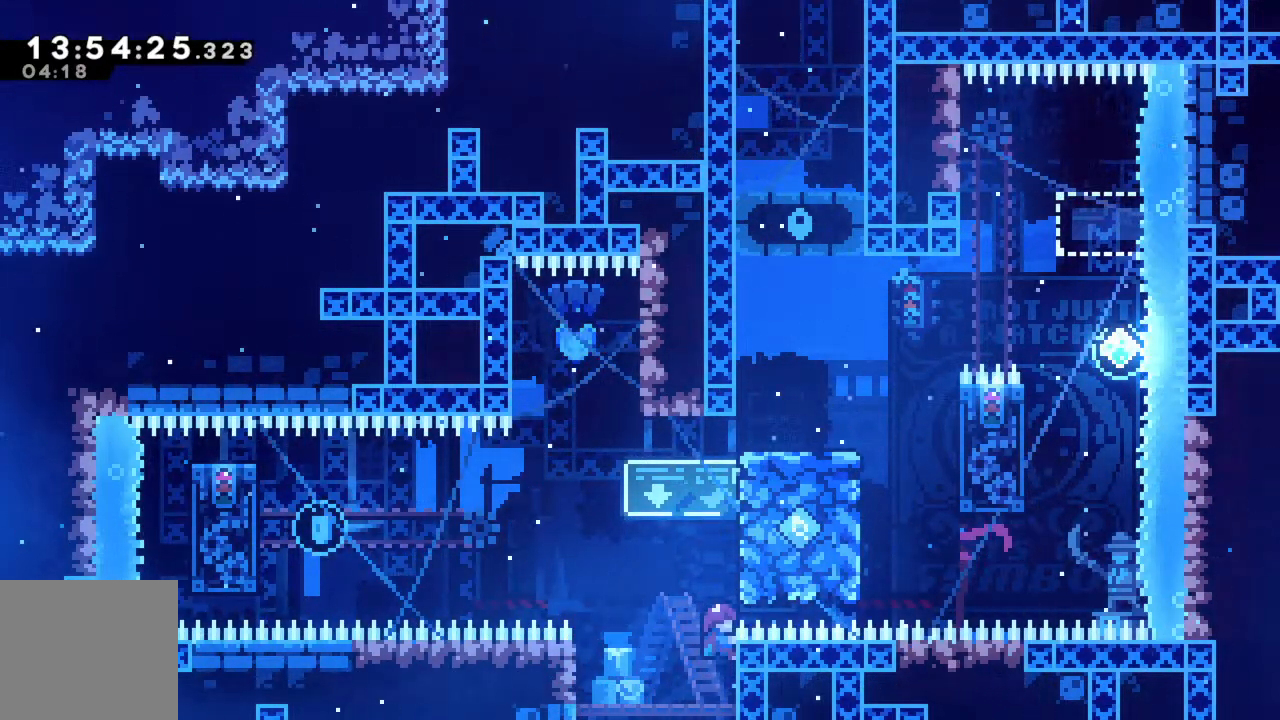
{"buttons": ["R2"], "left_stick": "center", "events": [[17, "left_stick", "up"], [83, "A", "down"], [217, "left_stick", "up-right"], [350, "A", "up"], [450, "left_stick", "center"]]}
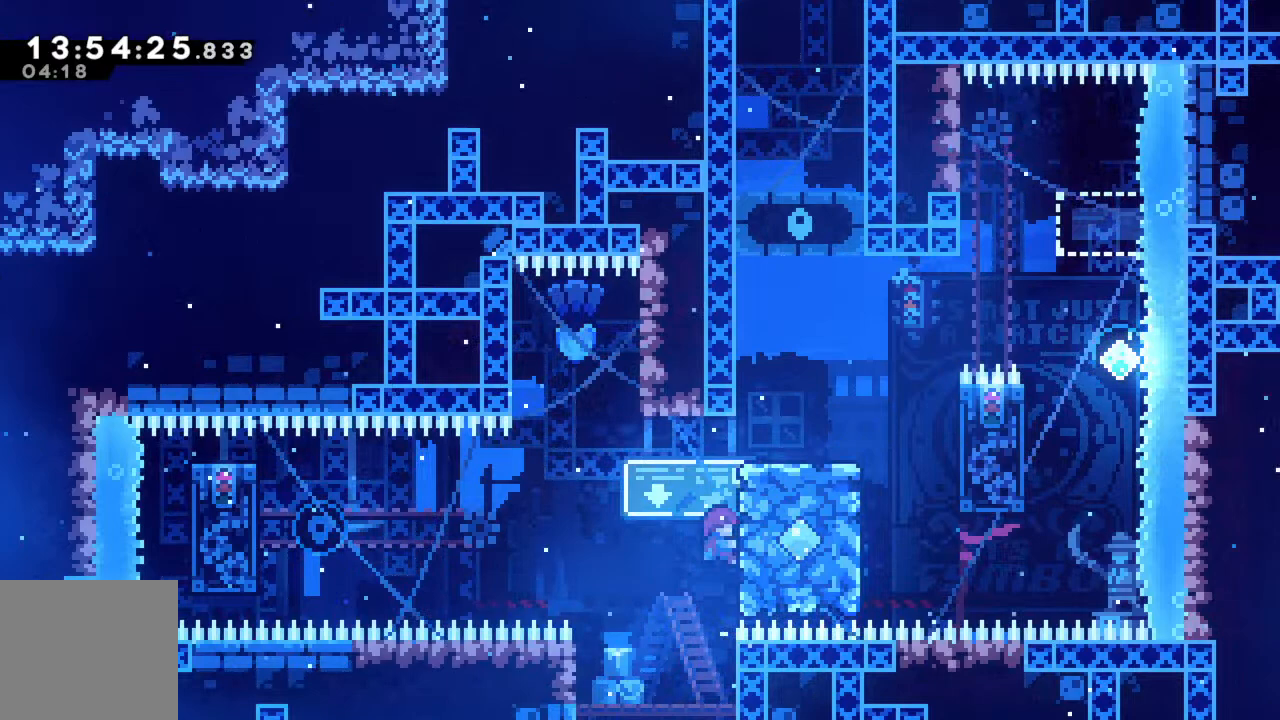
{"buttons": ["A", "R2"], "left_stick": "left", "events": [[117, "left_stick", "left"], [150, "A", "down"]]}
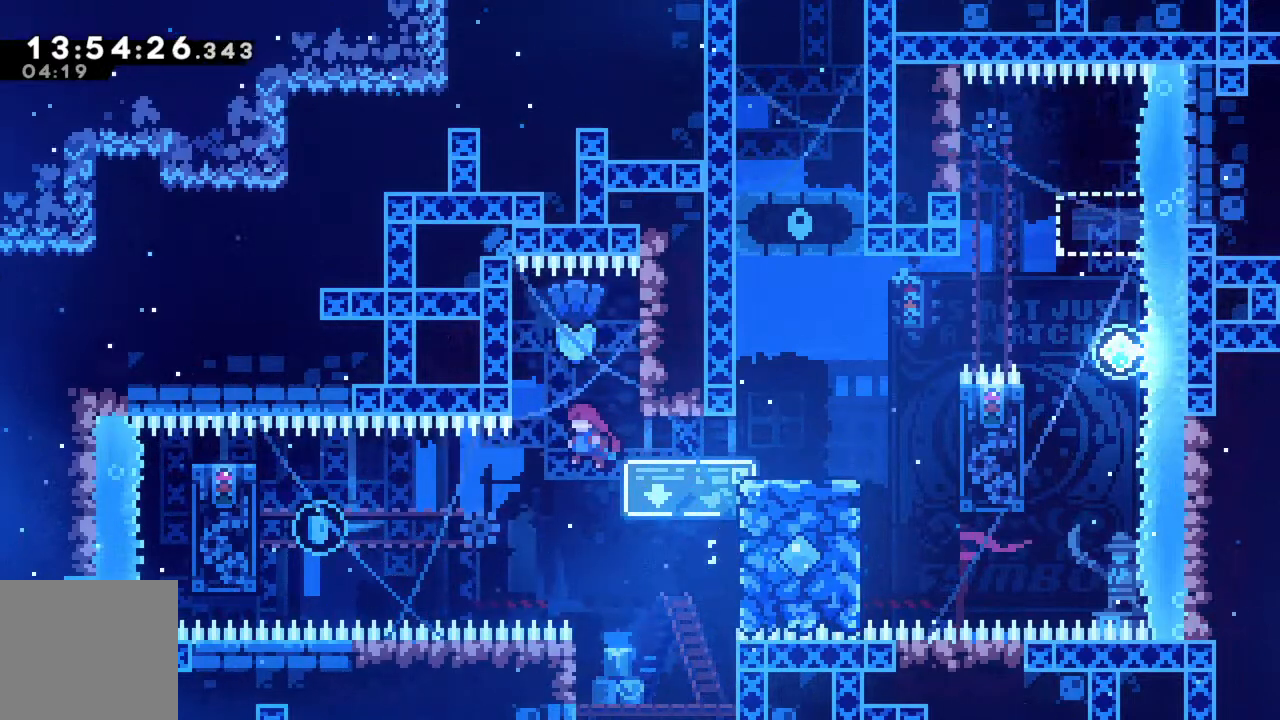
{"buttons": ["X", "R2"], "left_stick": "left", "events": [[117, "A", "up"], [217, "X", "down"]]}
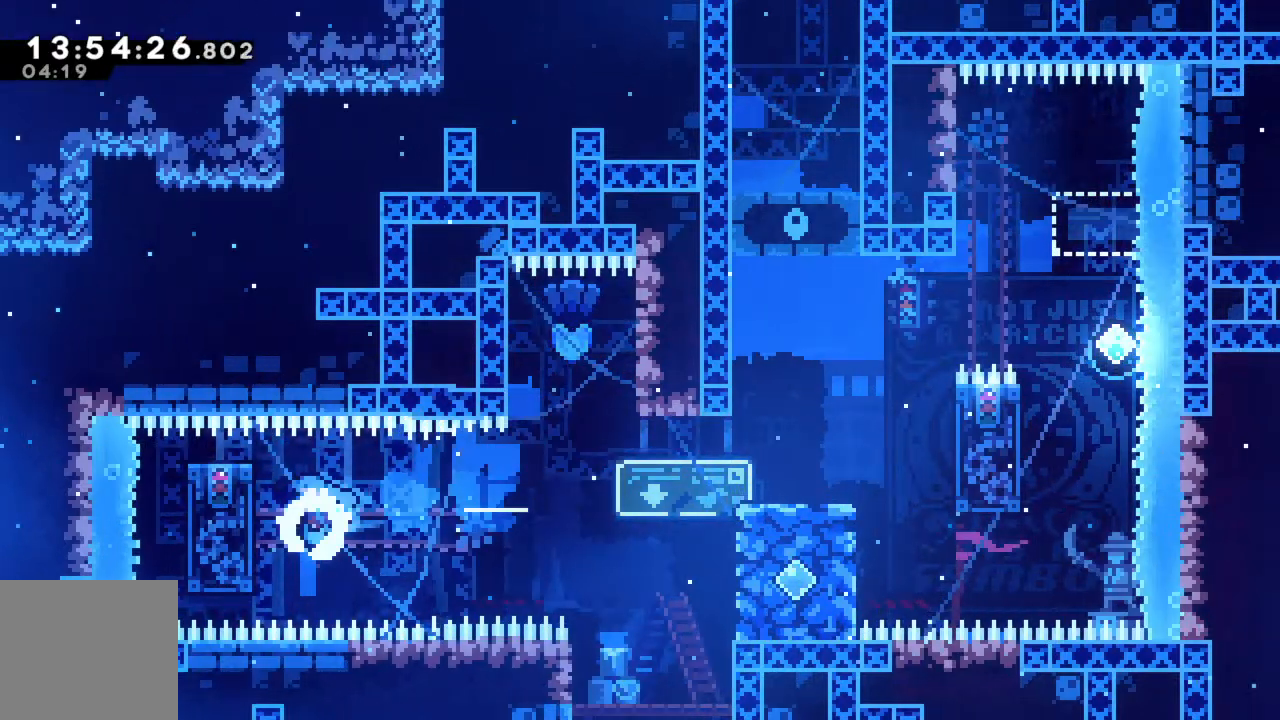
{"buttons": ["R2"], "left_stick": "right", "events": [[217, "X", "up"], [250, "left_stick", "center"], [483, "left_stick", "right"]]}
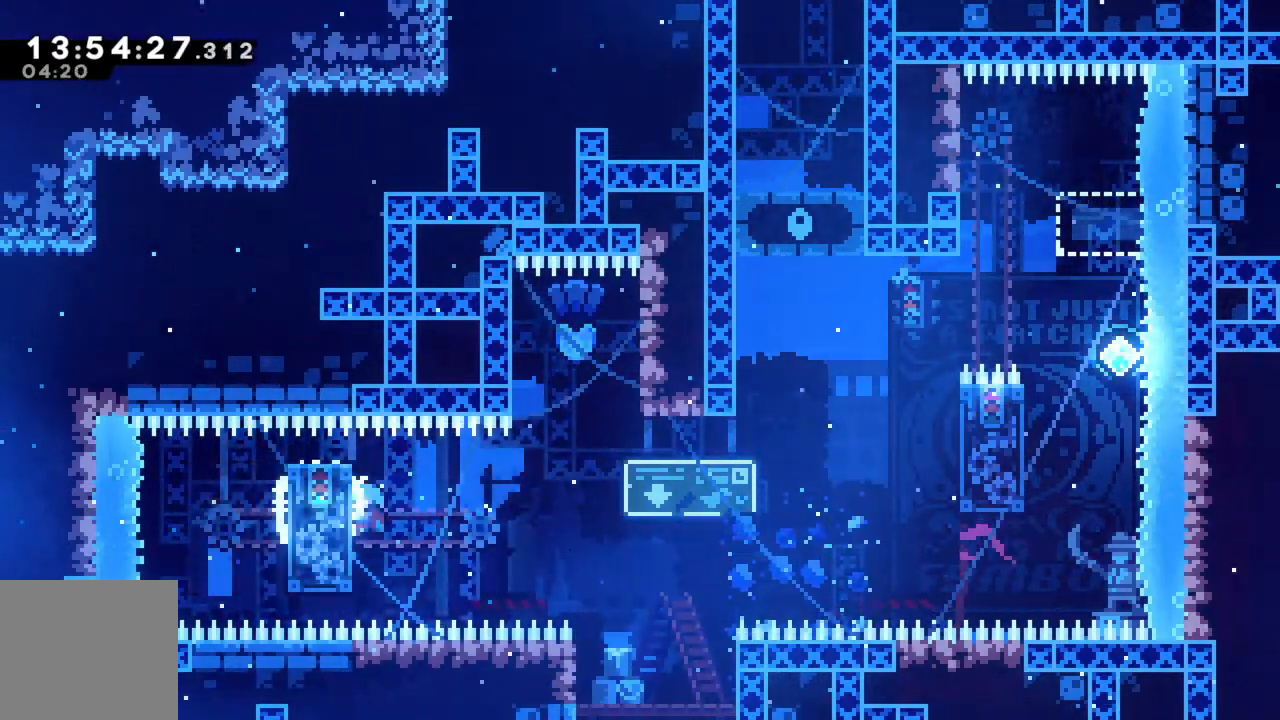
{"buttons": ["A", "R2"], "left_stick": "right", "events": [[250, "A", "down"]]}
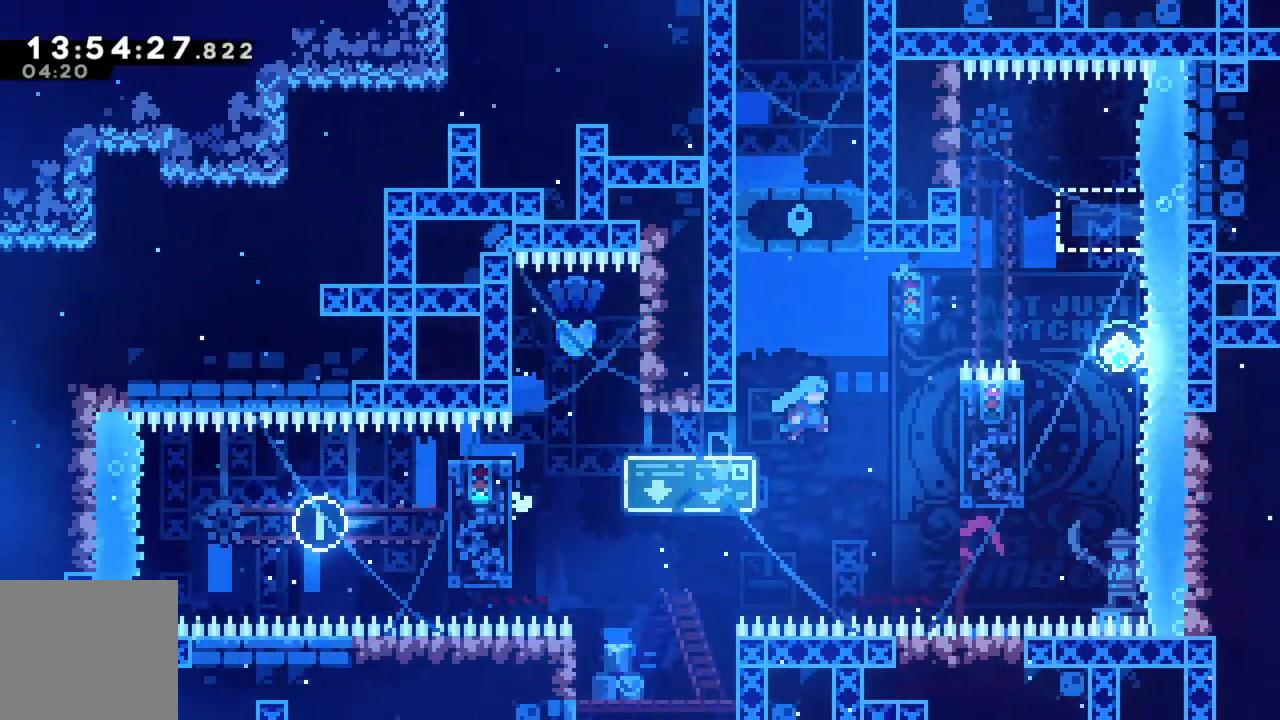
{"buttons": ["A", "R2"], "left_stick": "left", "events": [[150, "A", "up"], [150, "left_stick", "center"], [200, "left_stick", "left"], [283, "A", "down"]]}
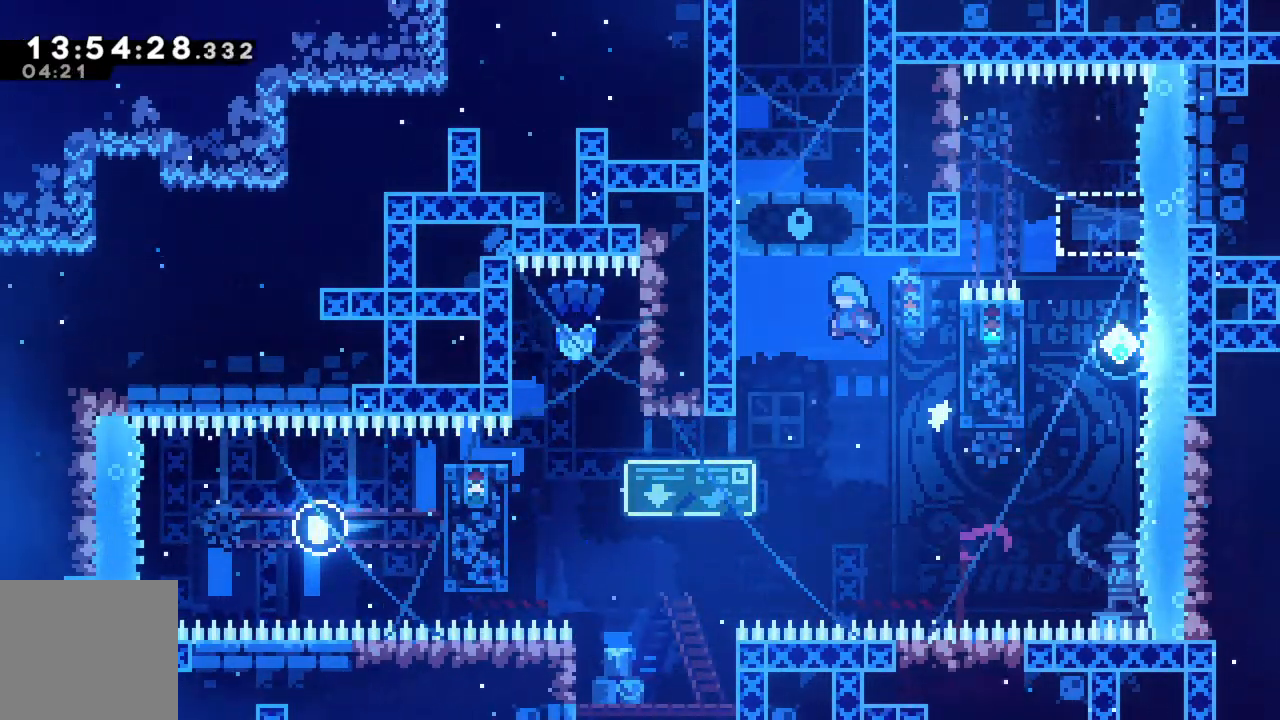
{"buttons": ["R2"], "left_stick": "center", "events": [[417, "A", "up"], [417, "left_stick", "center"]]}
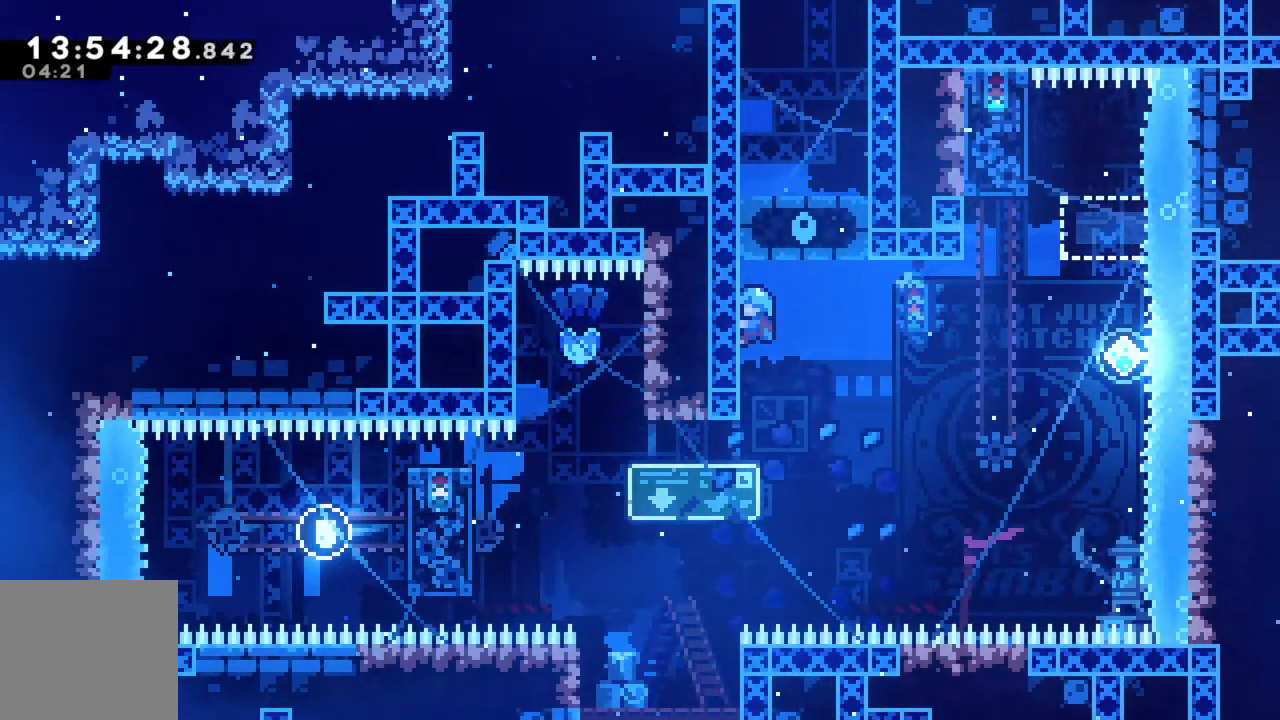
{"buttons": ["R2"], "left_stick": "center", "events": []}
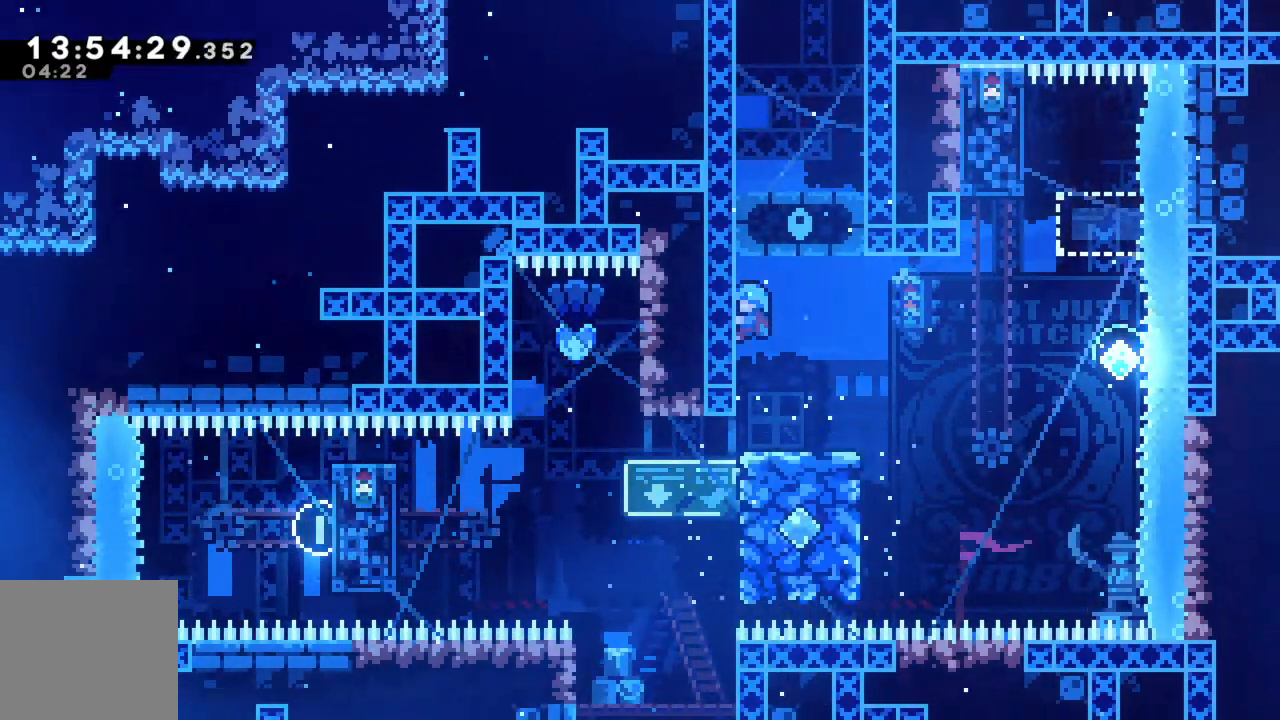
{"buttons": [], "left_stick": "left", "events": [[50, "left_stick", "right"], [100, "R2", "up"], [333, "left_stick", "center"], [383, "left_stick", "left"]]}
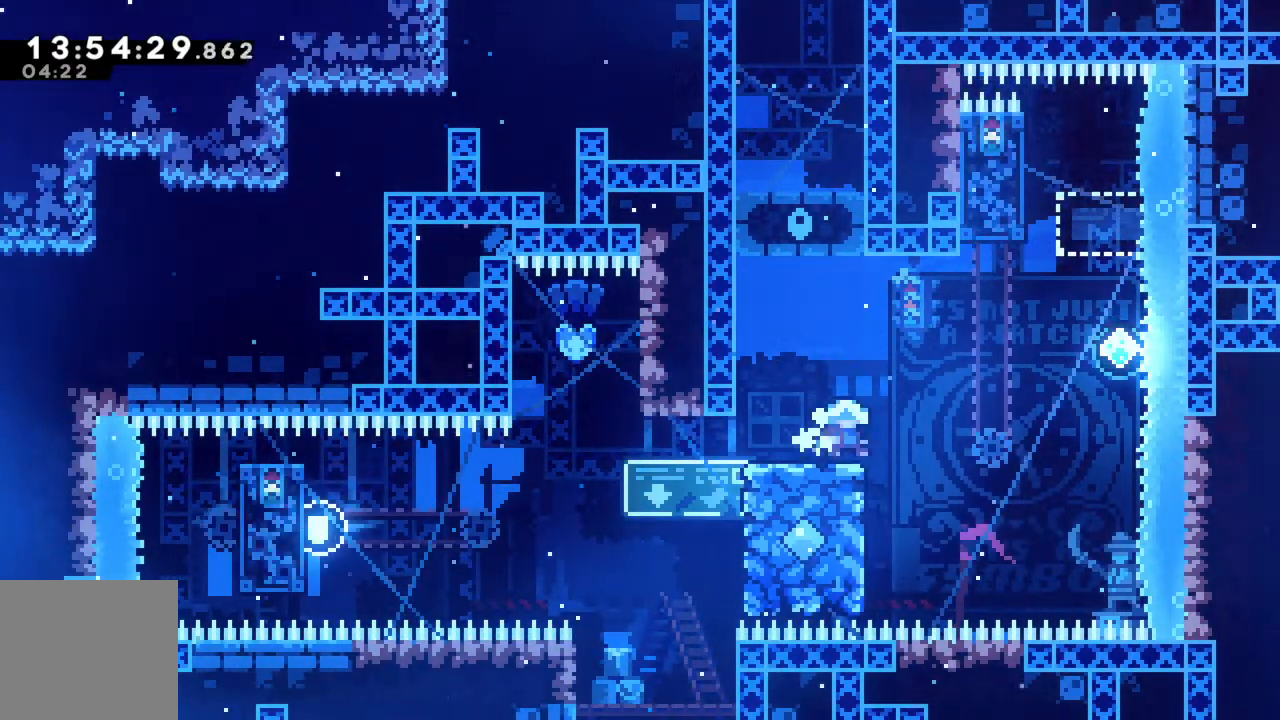
{"buttons": ["A", "R2"], "left_stick": "right", "events": [[17, "left_stick", "center"], [217, "R2", "down"], [333, "A", "down"], [333, "left_stick", "right"]]}
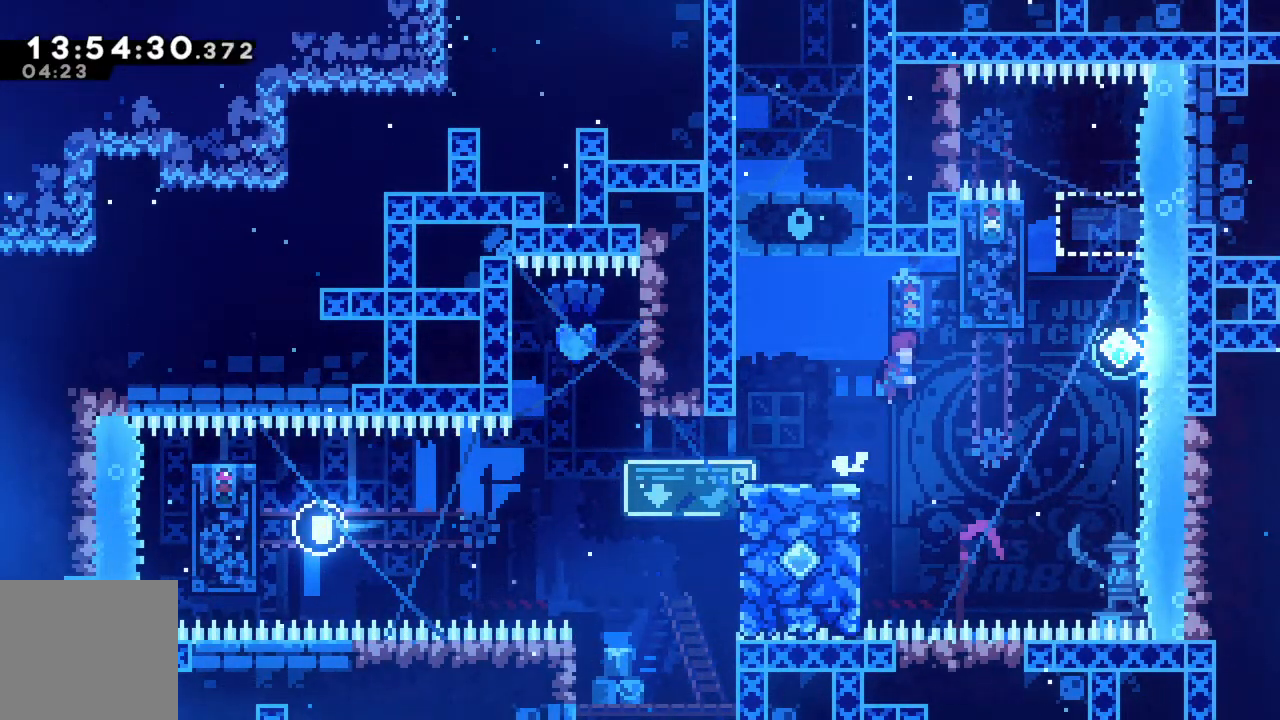
{"buttons": ["R2"], "left_stick": "up", "events": [[233, "left_stick", "up"], [250, "A", "up"]]}
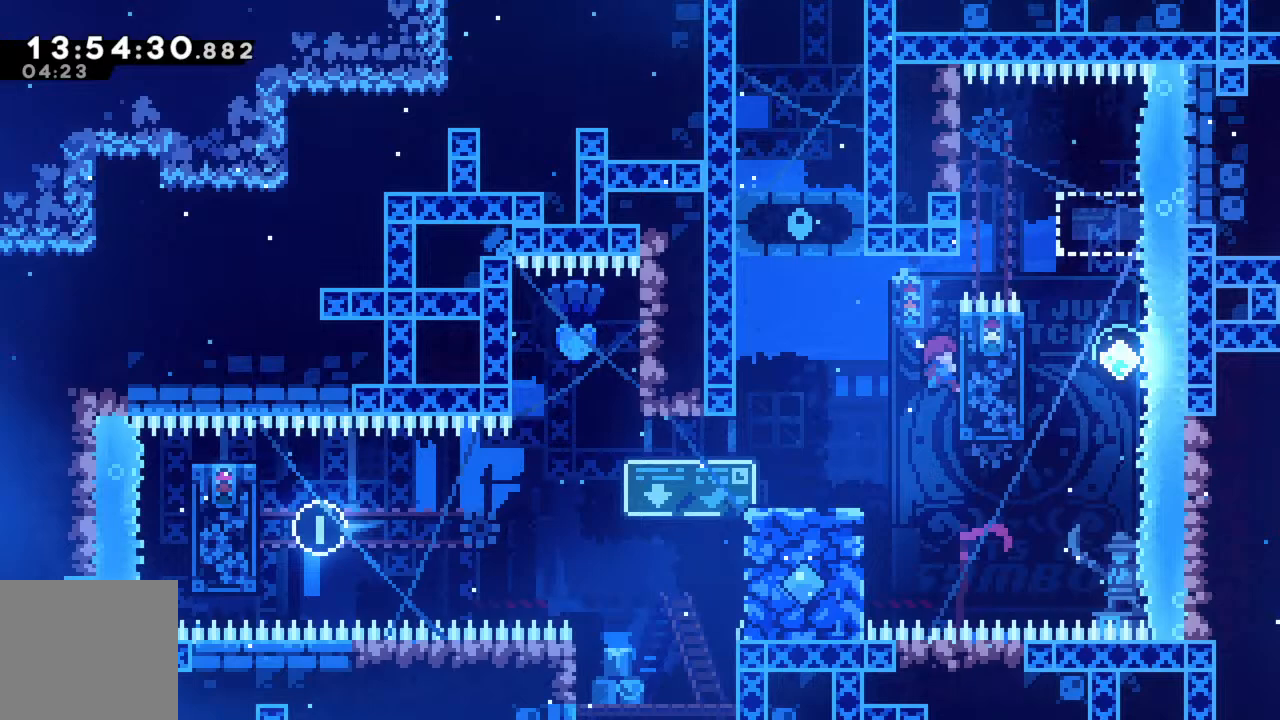
{"buttons": ["A", "R2"], "left_stick": "right", "events": [[67, "left_stick", "up-right"], [200, "A", "down"], [300, "left_stick", "right"]]}
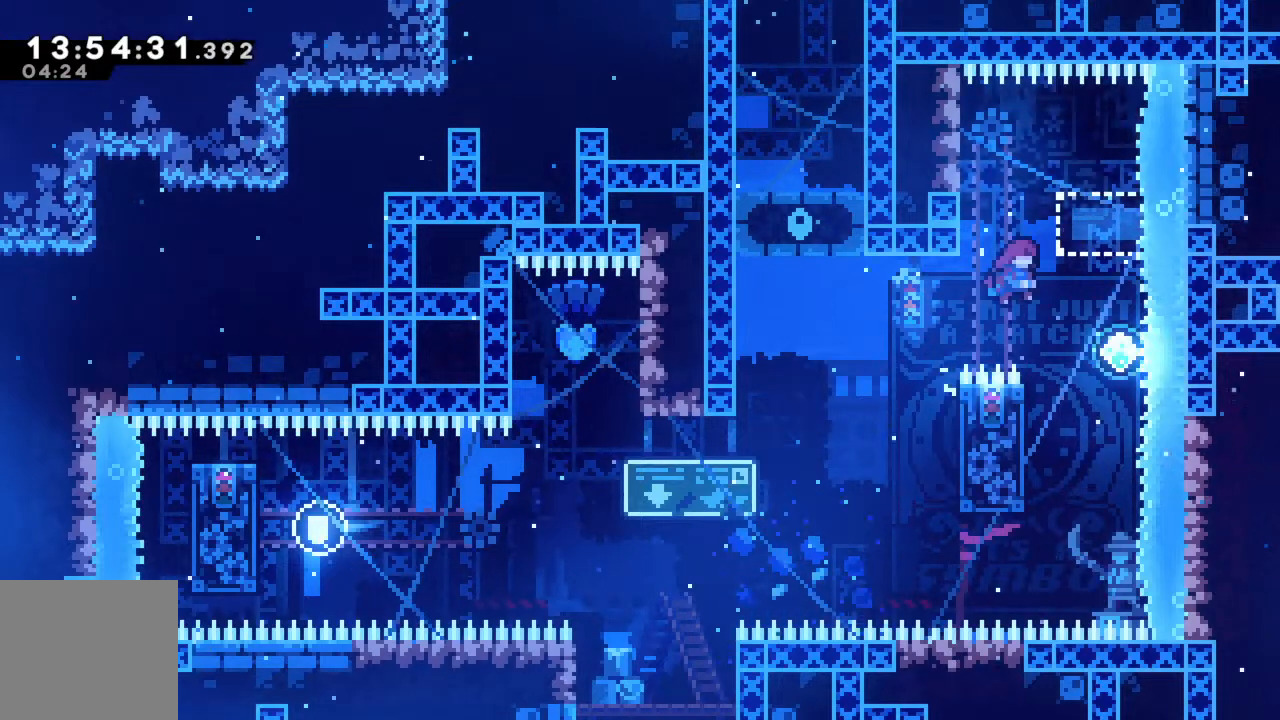
{"buttons": ["X", "R2"], "left_stick": "up", "events": [[133, "A", "up"], [150, "left_stick", "center"], [367, "left_stick", "up"], [383, "X", "down"]]}
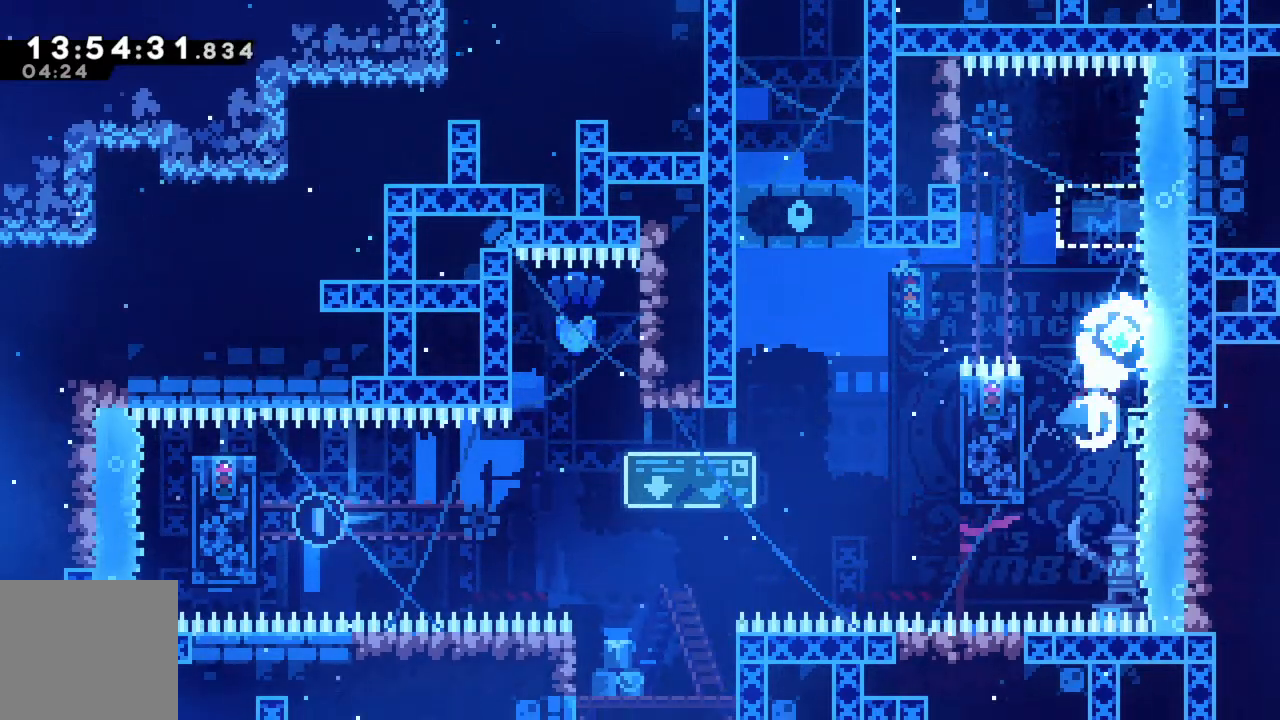
{"buttons": ["R2"], "left_stick": "center", "events": [[50, "X", "up"], [167, "left_stick", "center"]]}
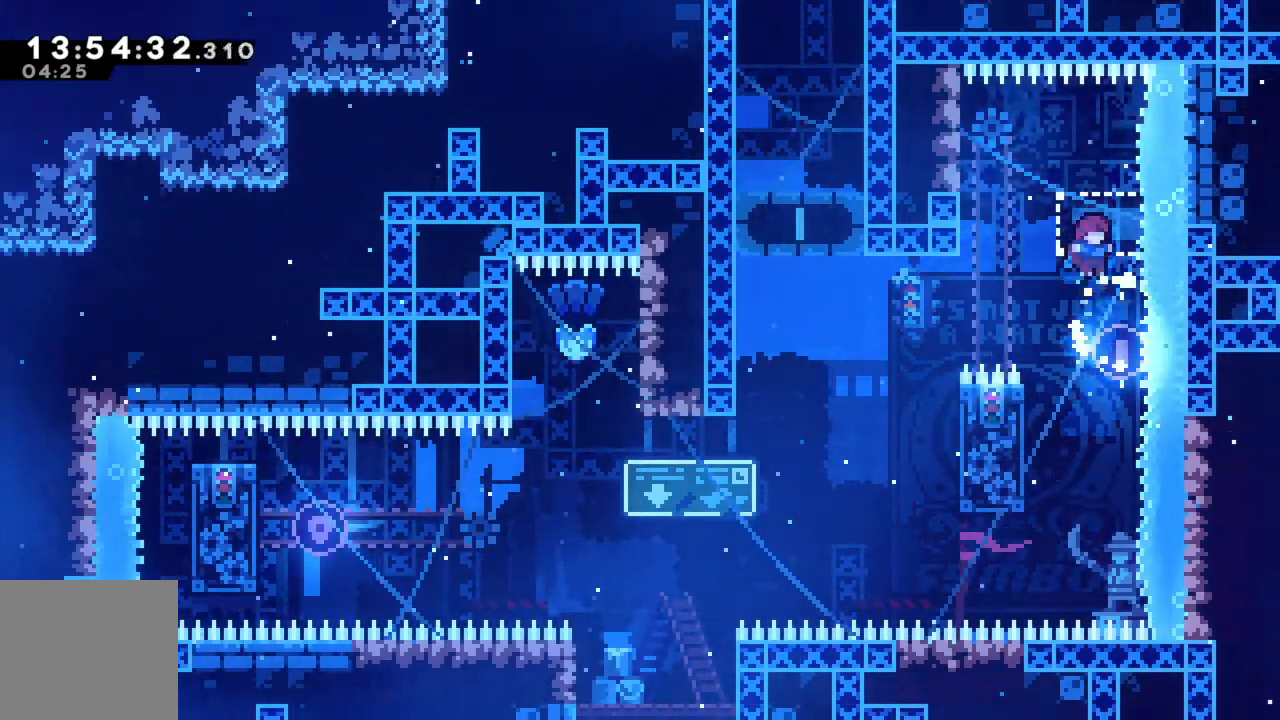
{"buttons": ["R2"], "left_stick": "up", "events": [[17, "left_stick", "left"], [350, "left_stick", "up-left"], [450, "left_stick", "up"]]}
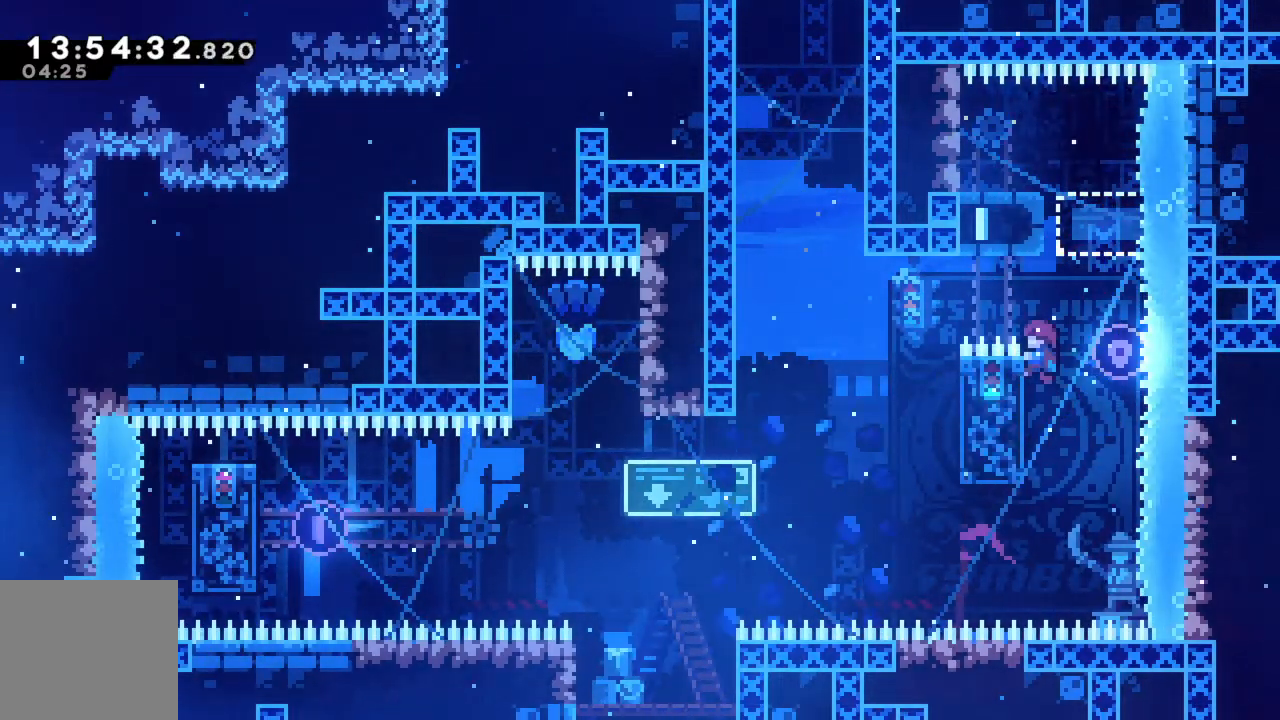
{"buttons": ["R2"], "left_stick": "center", "events": [[50, "A", "down"], [117, "left_stick", "left"], [300, "left_stick", "center"], [433, "A", "up"]]}
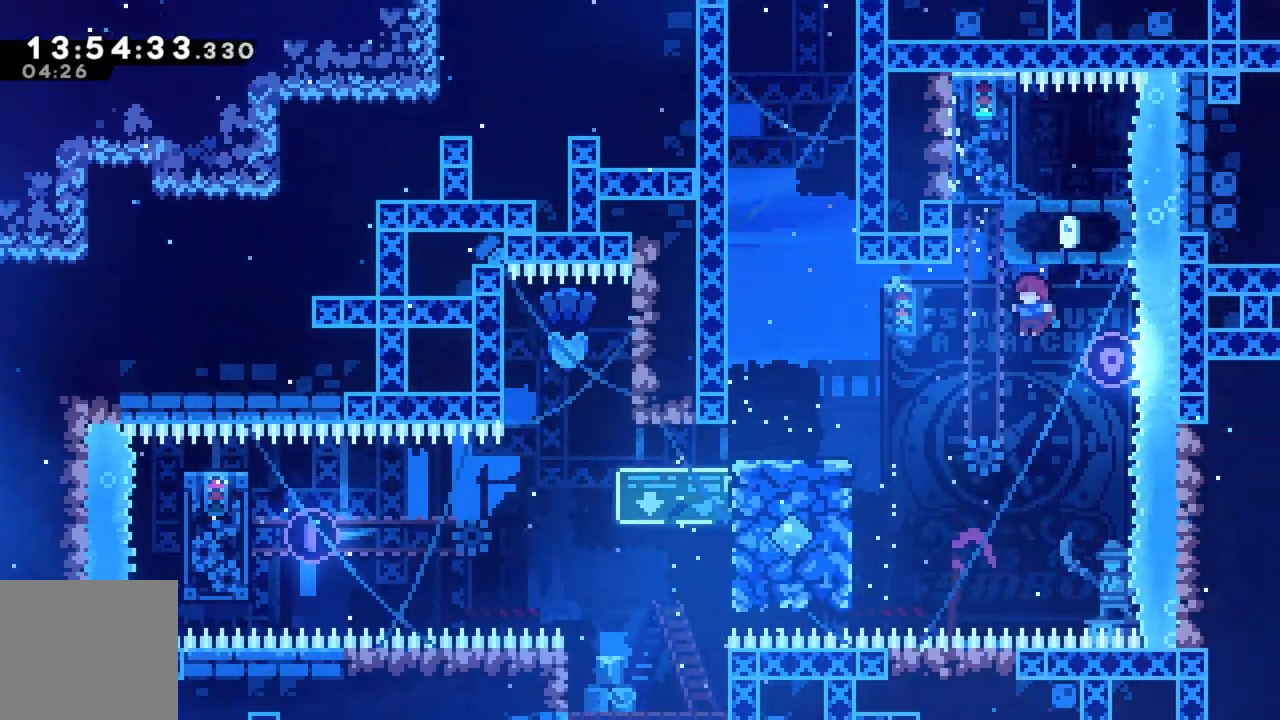
{"buttons": ["X", "R2"], "left_stick": "up-left", "events": [[83, "left_stick", "left"], [250, "X", "down"], [267, "left_stick", "up-left"]]}
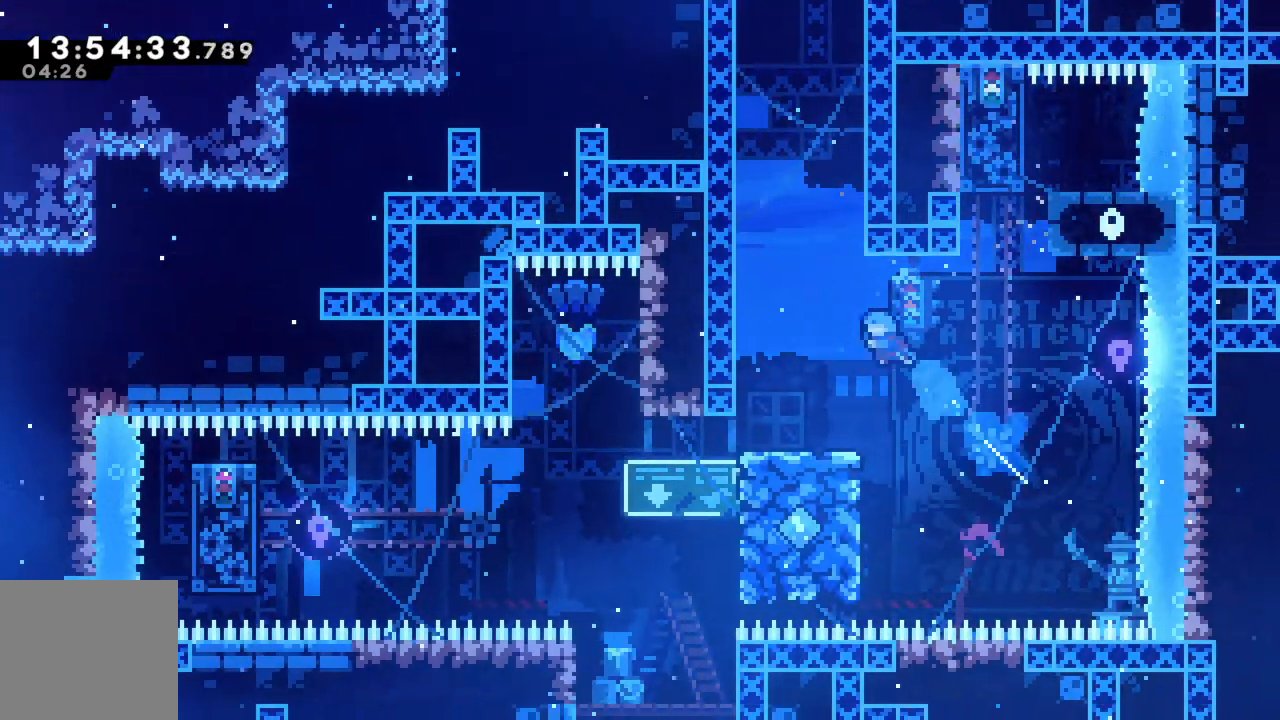
{"buttons": ["A", "R2"], "left_stick": "left", "events": [[117, "X", "up"], [217, "left_stick", "center"], [417, "A", "down"], [467, "left_stick", "left"]]}